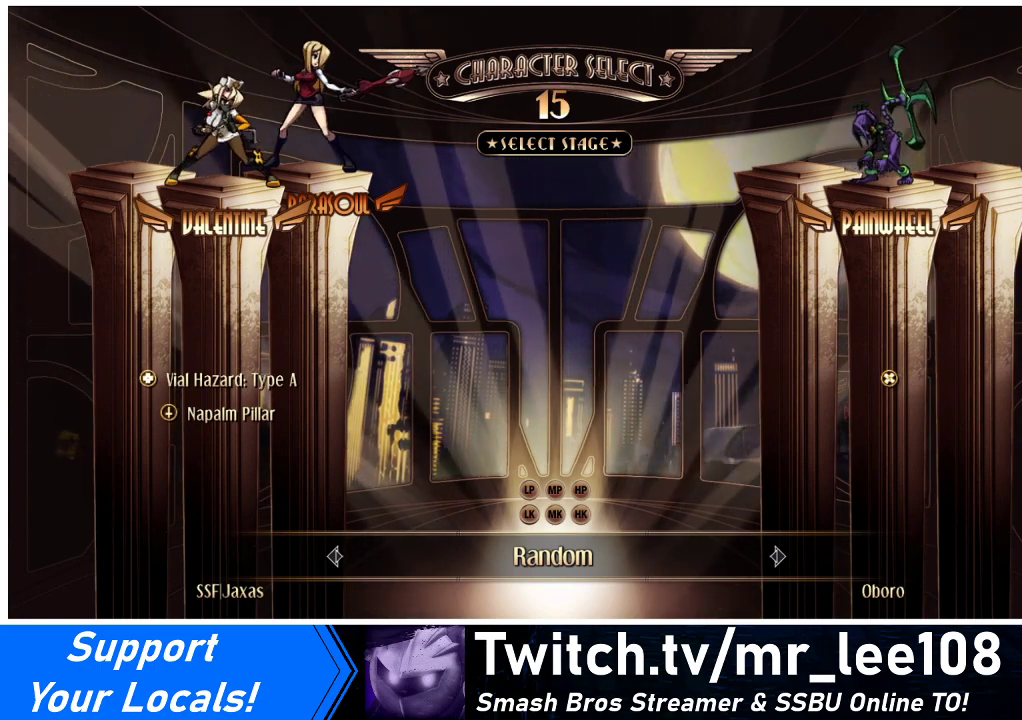
Gameplay with a controller (arcade stick); each line is a JSON object with the inputs held at the frame after it. "events" lists button and stick changes between this image and that frame as [ms after this image, input, new state], when the widget could be followed in between. Not read: L3 R3.
{"buttons": [], "events": [[33, "CIRCLE", "down"], [67, "TRIANGLE", "down"], [133, "TRIANGLE", "up"], [167, "CIRCLE", "up"]]}
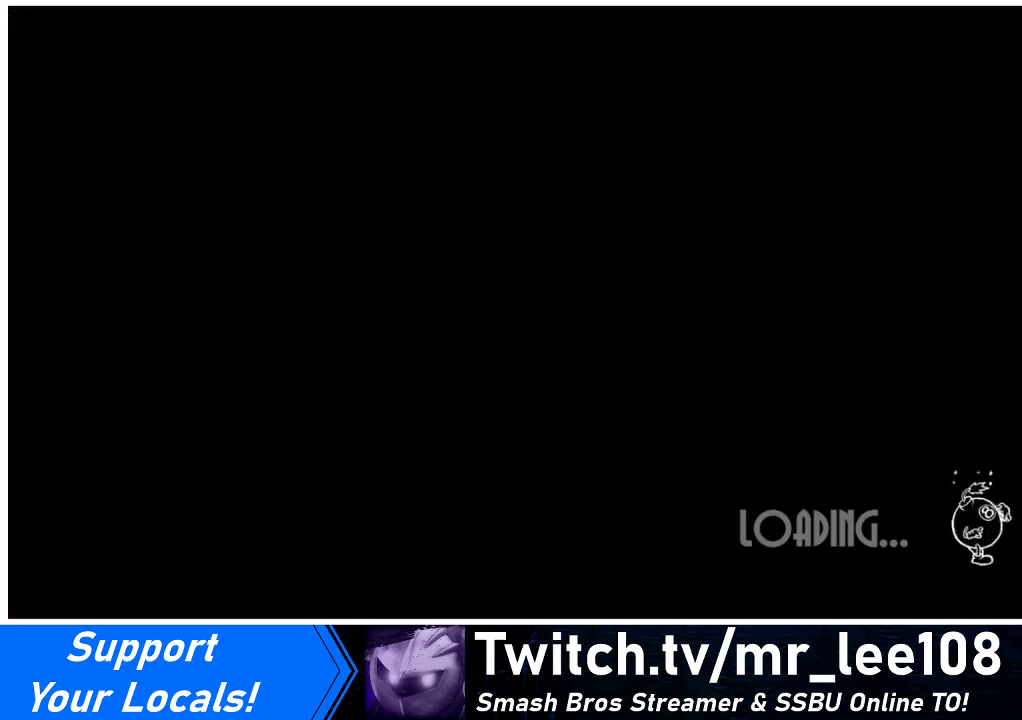
{"buttons": [], "events": []}
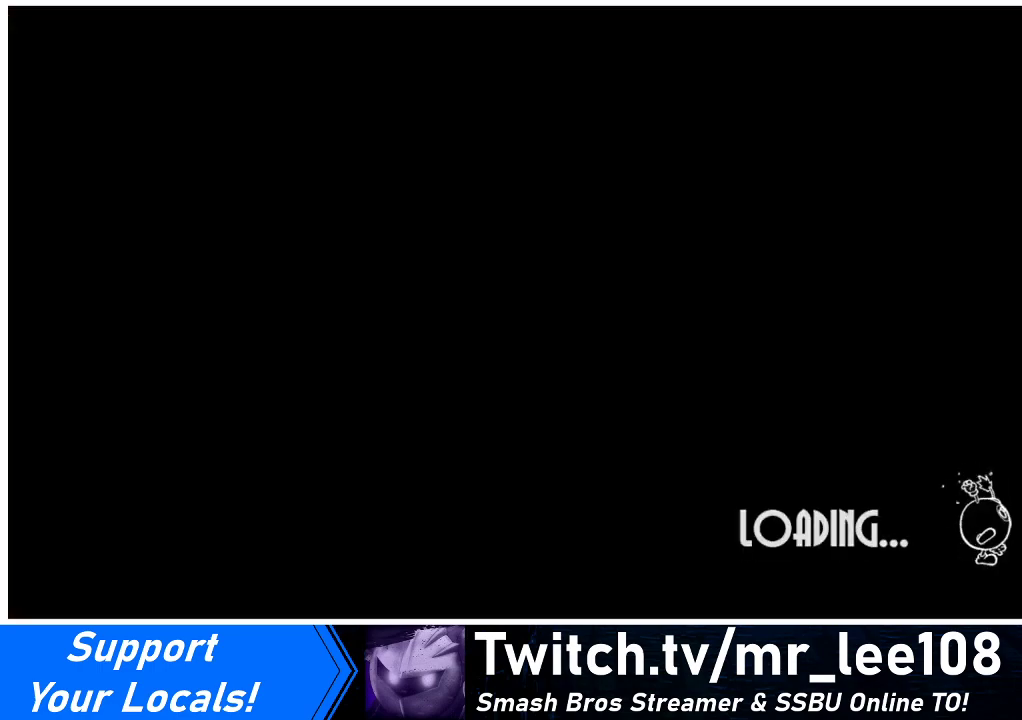
{"buttons": [], "events": []}
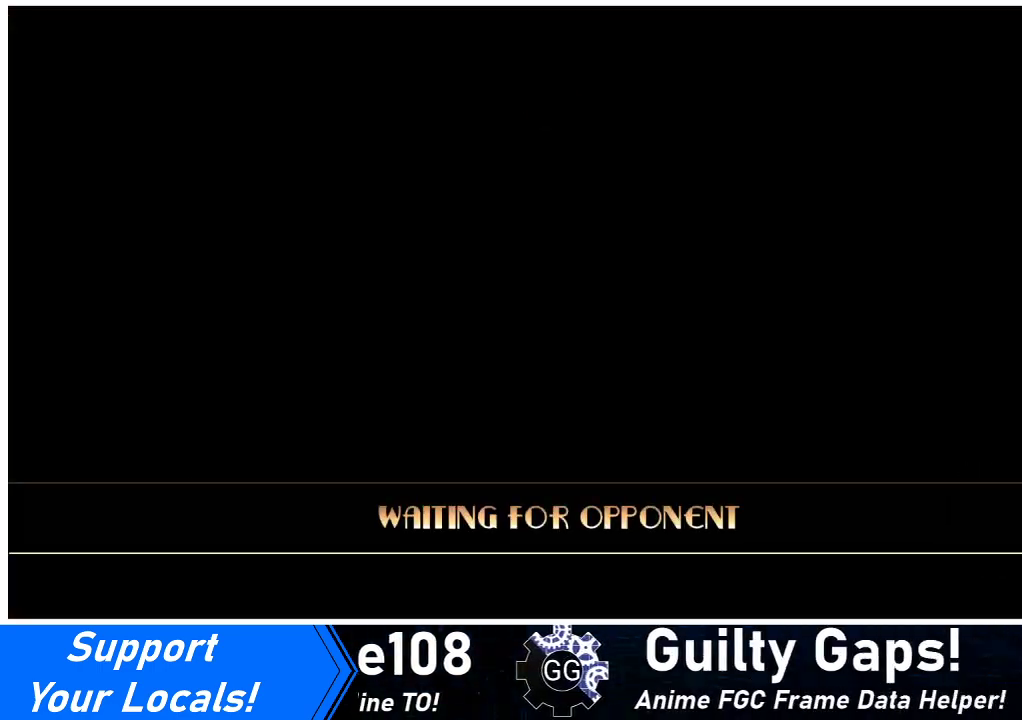
{"buttons": [], "events": [[33, "CIRCLE", "down"], [33, "TRIANGLE", "down"], [267, "CIRCLE", "up"], [267, "TRIANGLE", "up"]]}
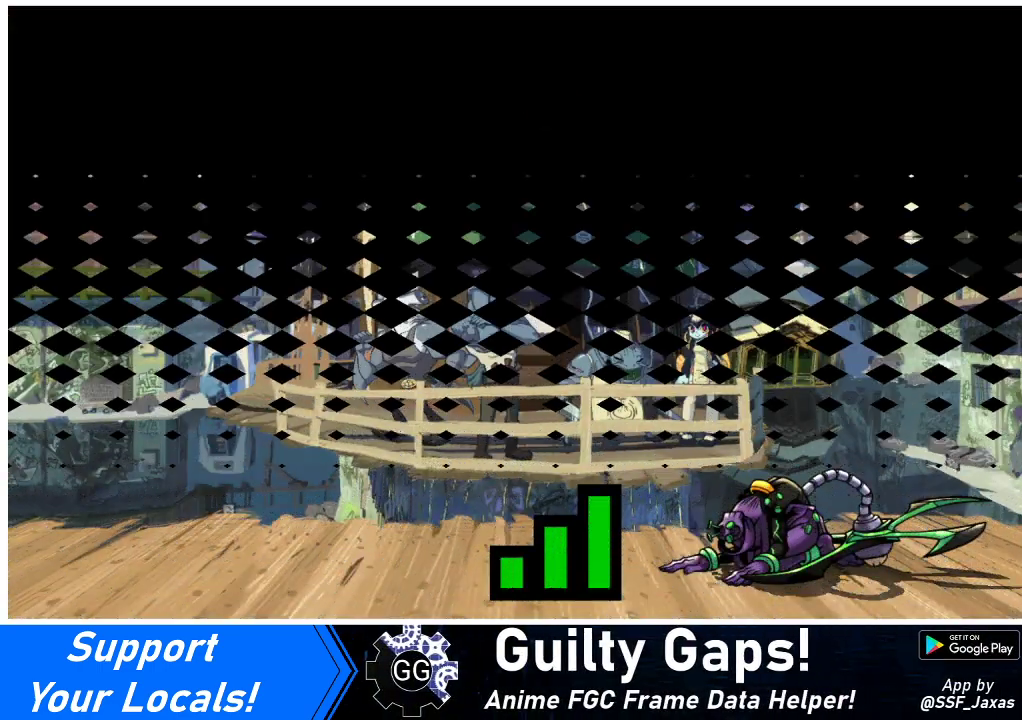
{"buttons": [], "events": [[300, "CROSS", "down"], [300, "SQUARE", "down"], [300, "TRIANGLE", "down"], [433, "CROSS", "up"], [433, "TRIANGLE", "up"], [467, "SQUARE", "up"]]}
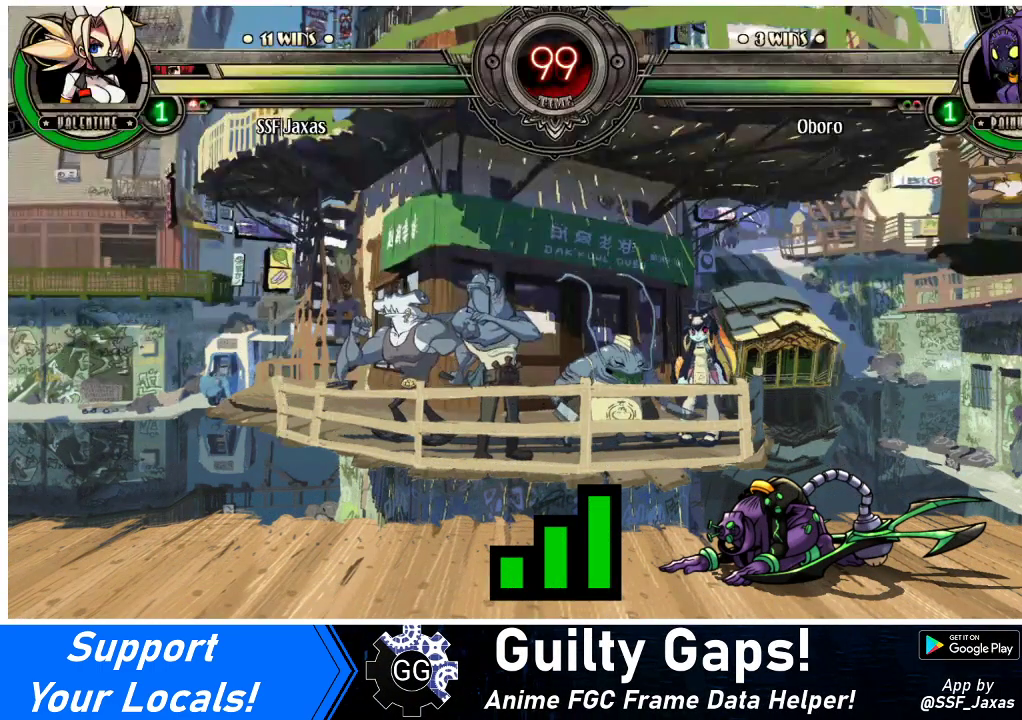
{"buttons": [], "events": [[67, "DPAD_UP", "down"], [267, "DPAD_UP", "up"]]}
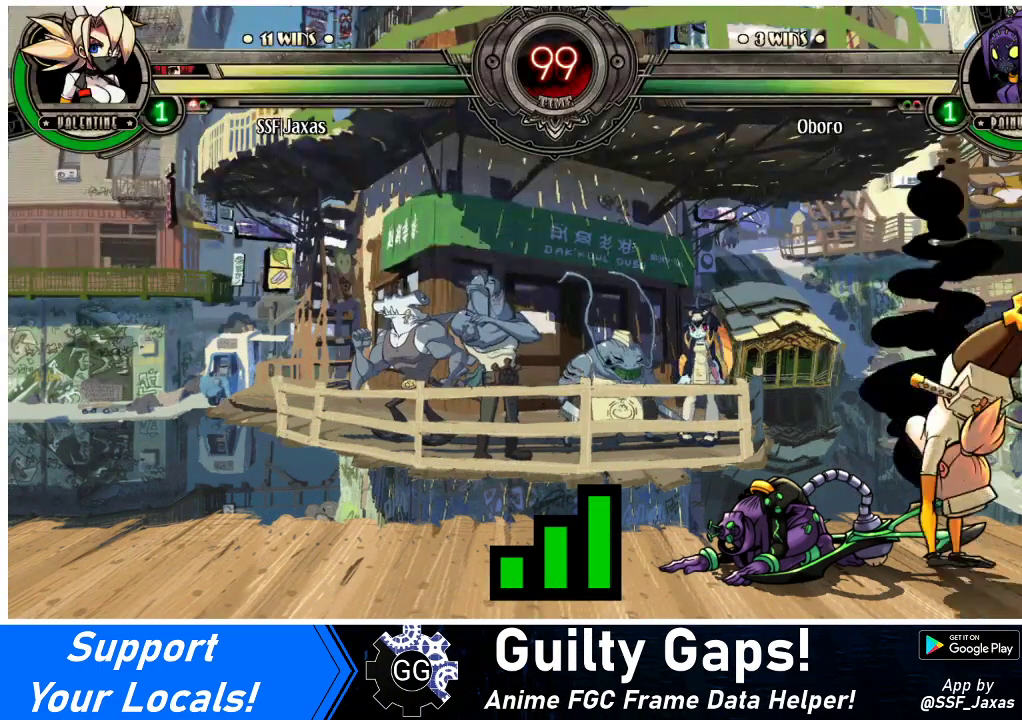
{"buttons": [], "events": []}
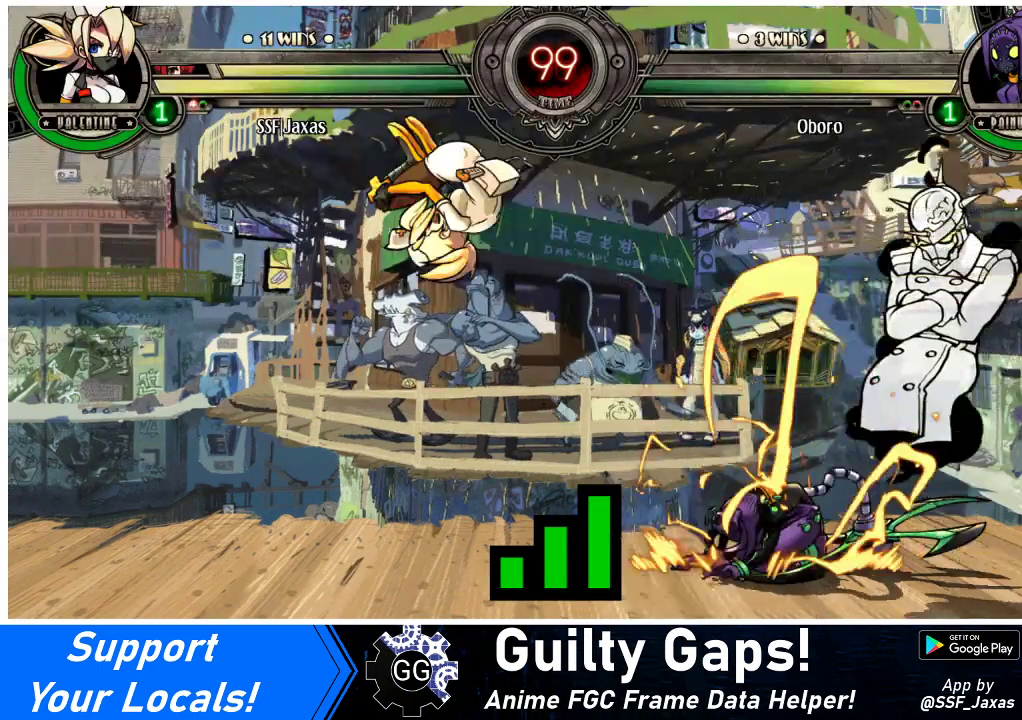
{"buttons": [], "events": []}
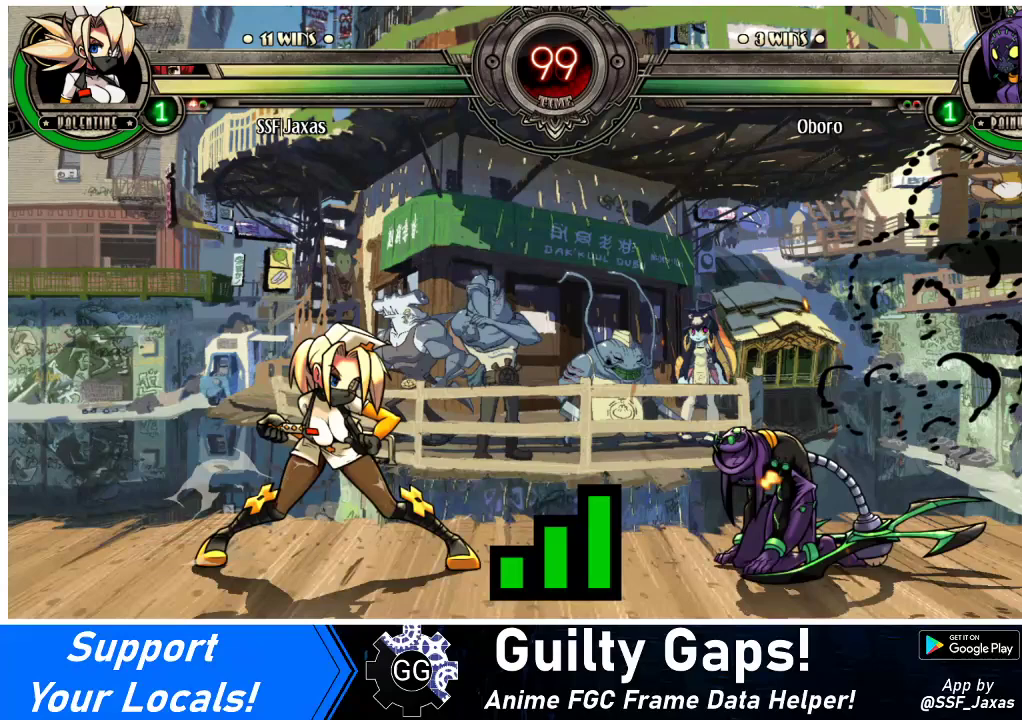
{"buttons": [], "events": [[300, "DPAD_LEFT", "down"], [333, "DPAD_DOWN", "down"], [367, "DPAD_LEFT", "up"], [467, "DPAD_DOWN", "up"]]}
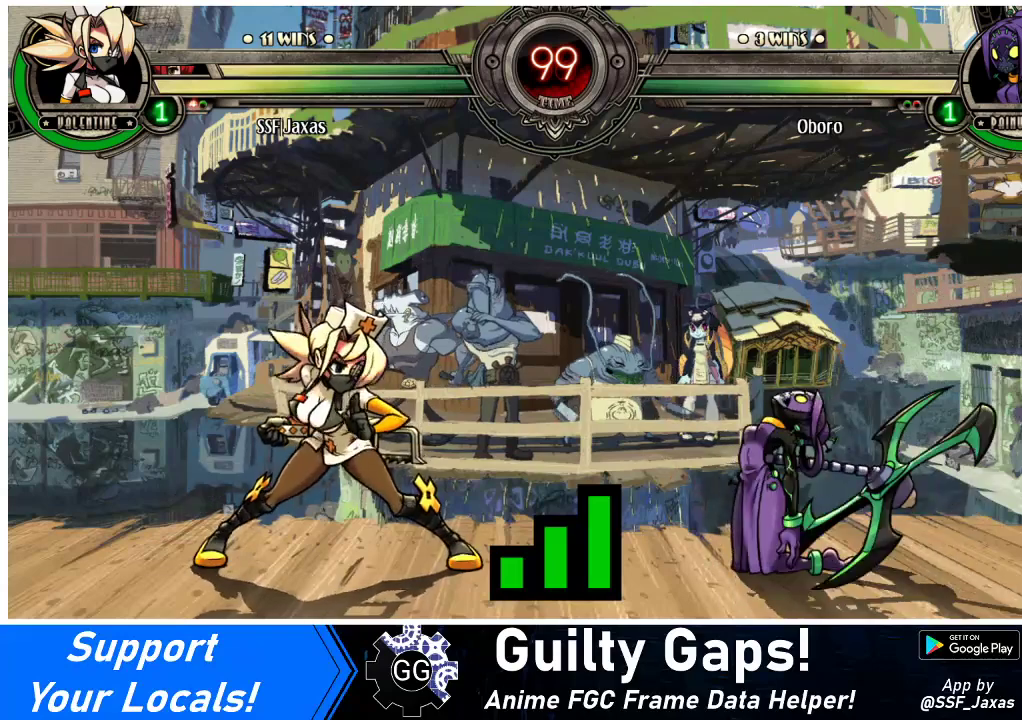
{"buttons": ["DPAD_UP", "DPAD_LEFT"], "events": [[33, "DPAD_LEFT", "down"], [267, "DPAD_UP", "down"]]}
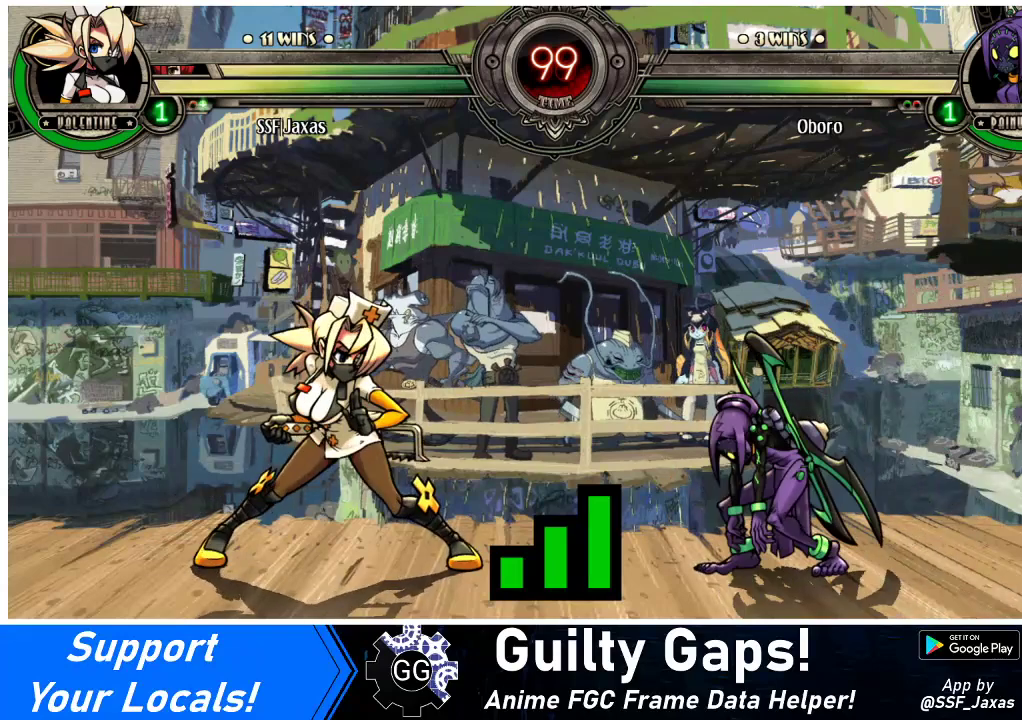
{"buttons": ["DPAD_UP", "DPAD_LEFT"], "events": []}
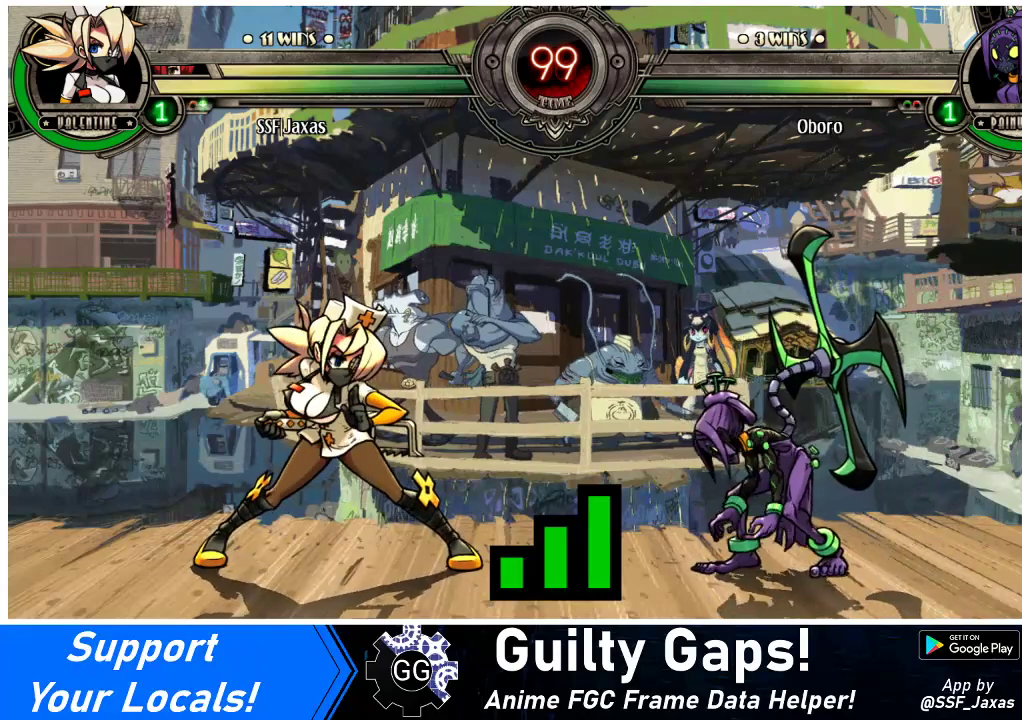
{"buttons": ["DPAD_UP", "DPAD_LEFT"], "events": []}
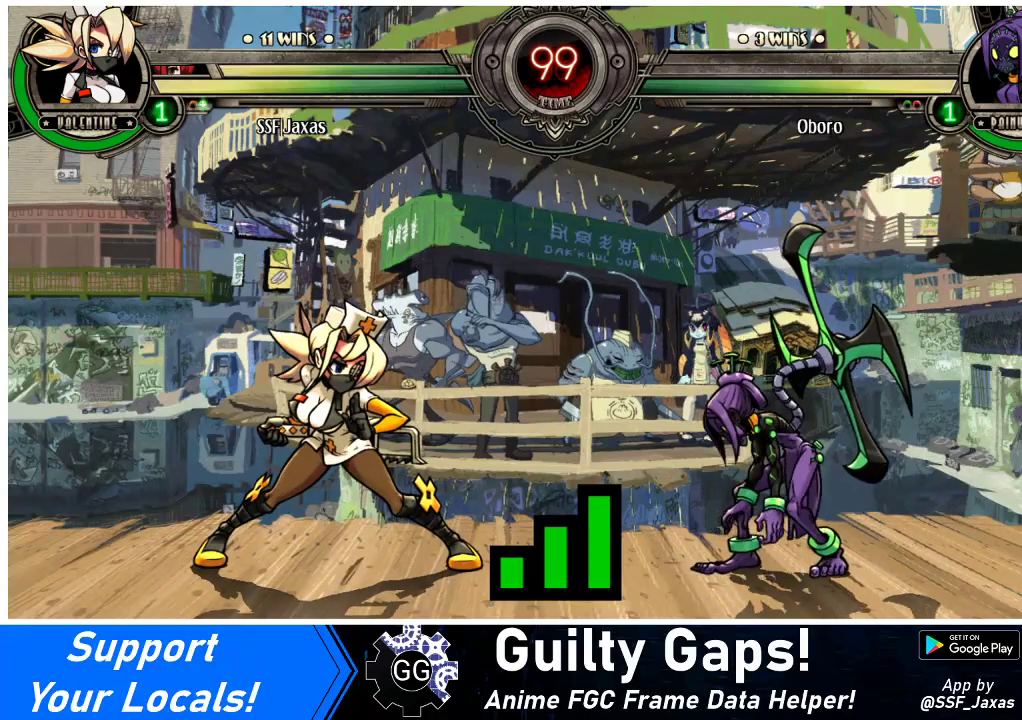
{"buttons": ["DPAD_UP", "DPAD_LEFT"], "events": []}
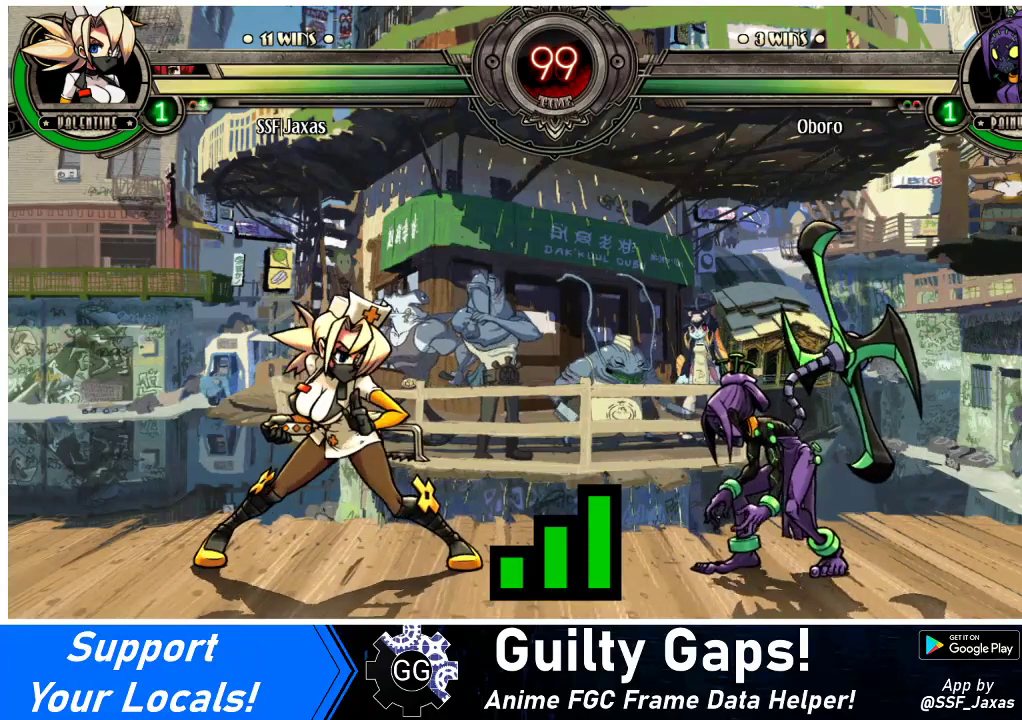
{"buttons": ["DPAD_UP", "DPAD_LEFT"], "events": []}
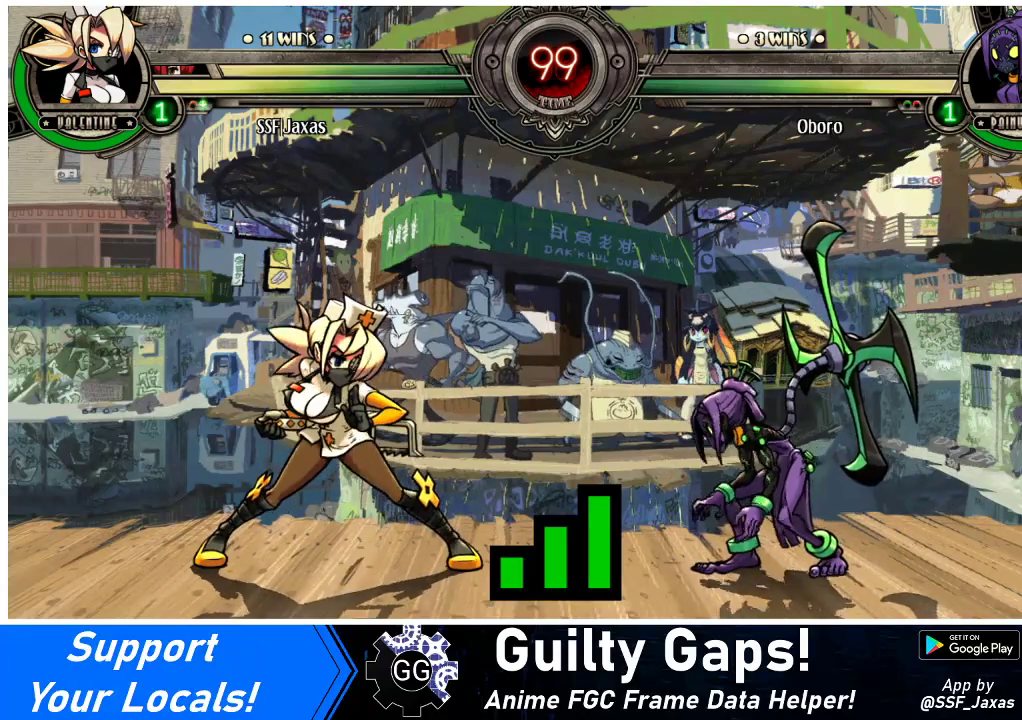
{"buttons": ["DPAD_UP", "DPAD_LEFT"], "events": []}
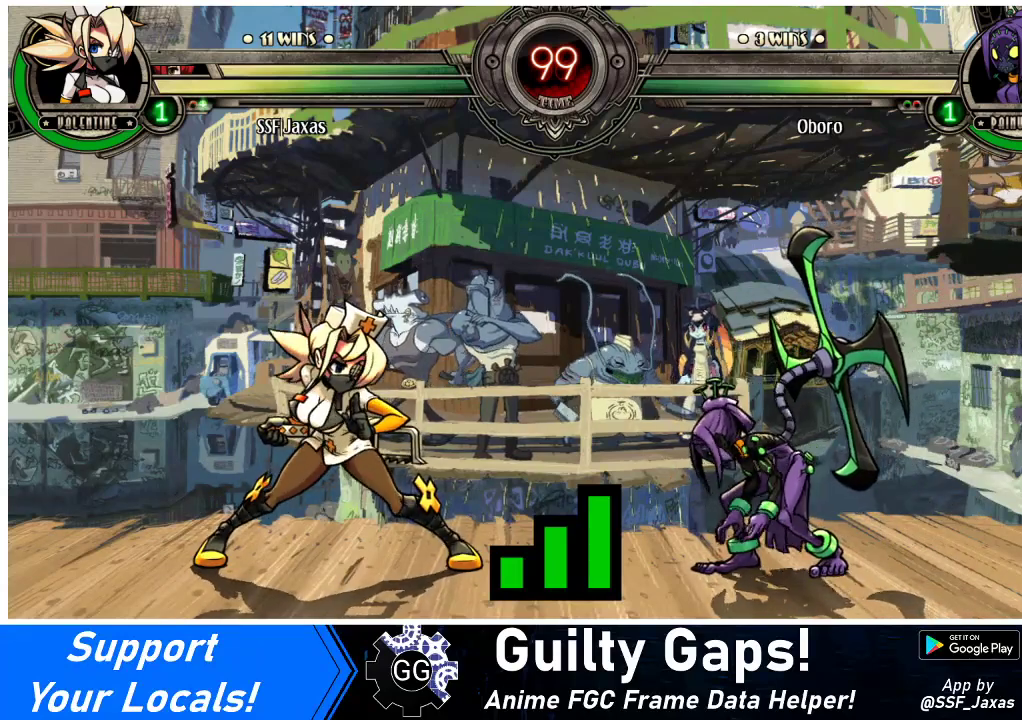
{"buttons": ["DPAD_UP", "DPAD_LEFT"], "events": []}
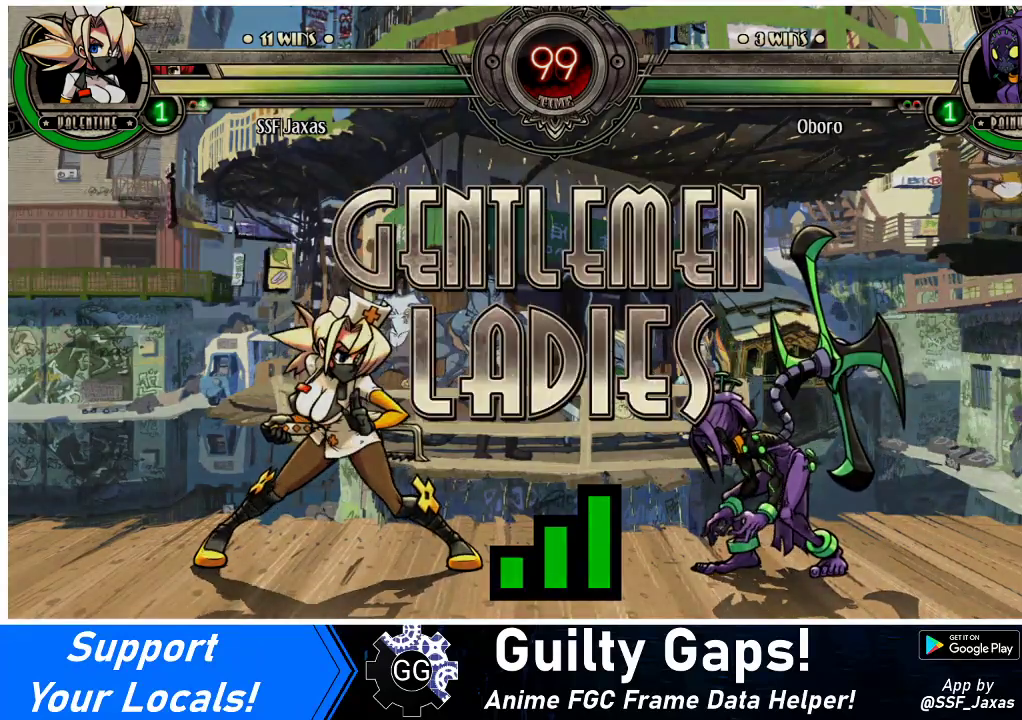
{"buttons": ["DPAD_UP", "DPAD_LEFT"], "events": []}
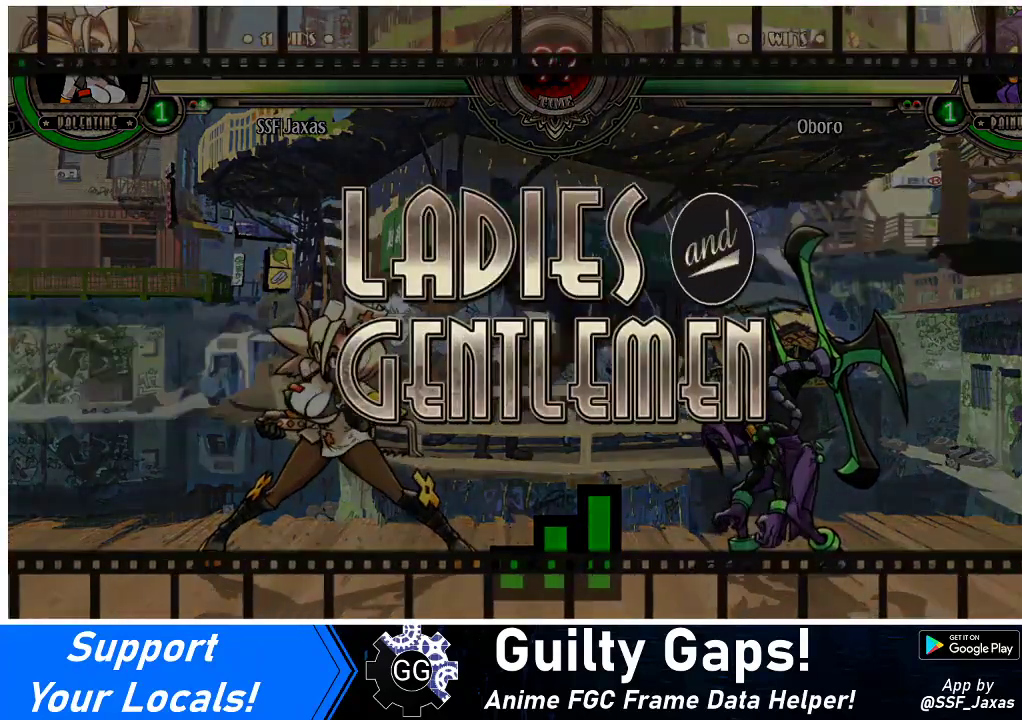
{"buttons": ["DPAD_UP", "DPAD_LEFT"], "events": []}
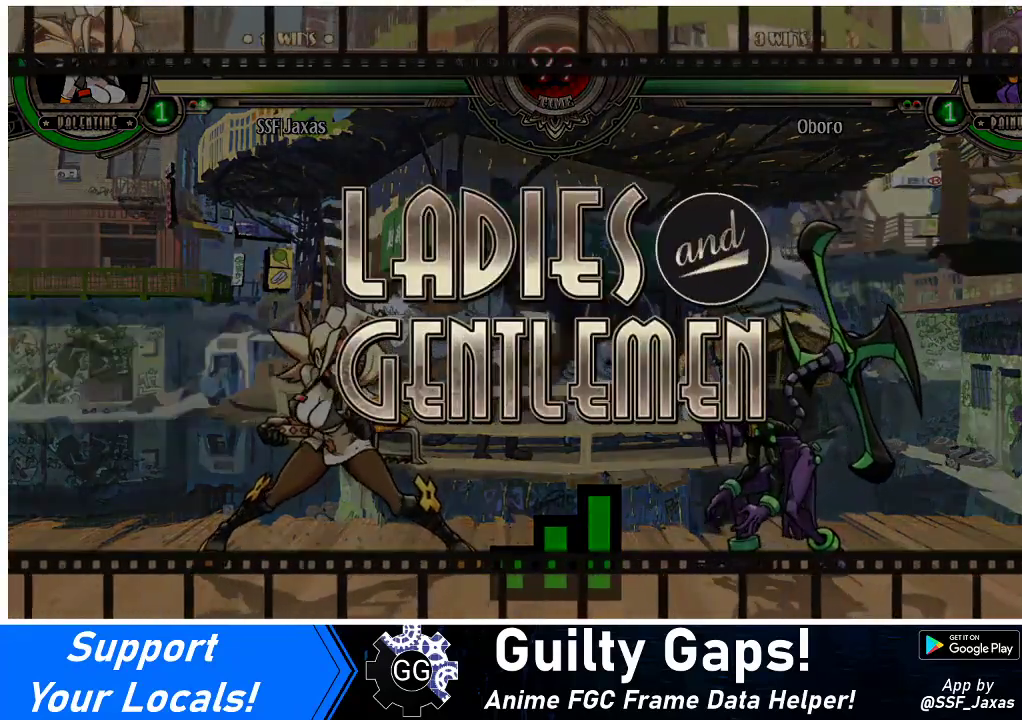
{"buttons": ["DPAD_UP", "DPAD_LEFT"], "events": []}
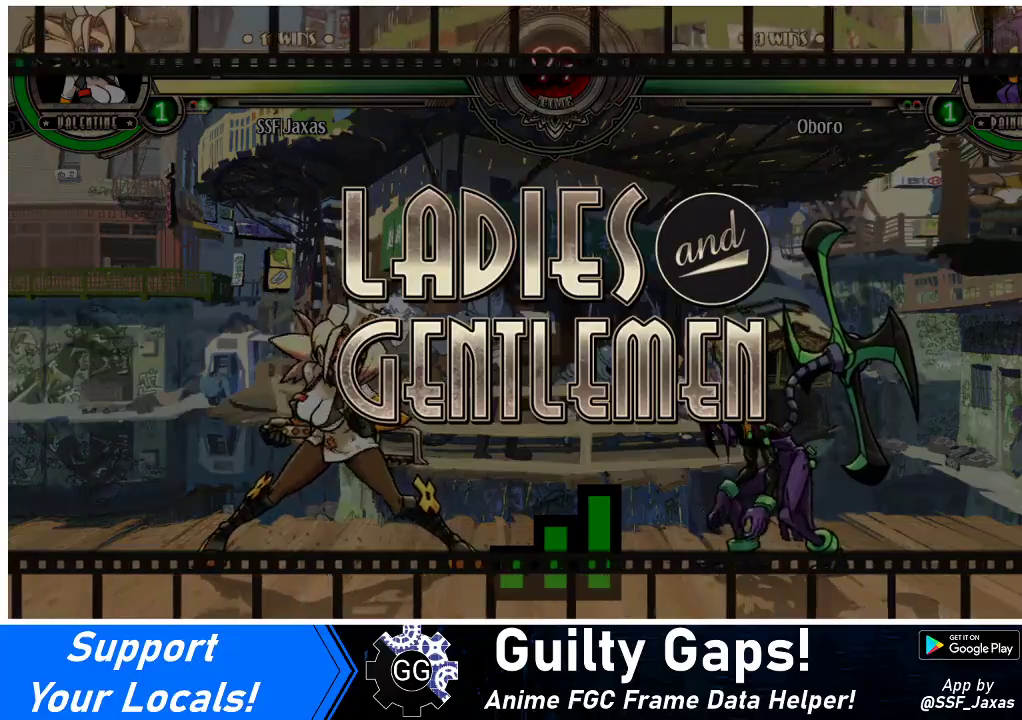
{"buttons": ["DPAD_UP", "DPAD_LEFT"], "events": []}
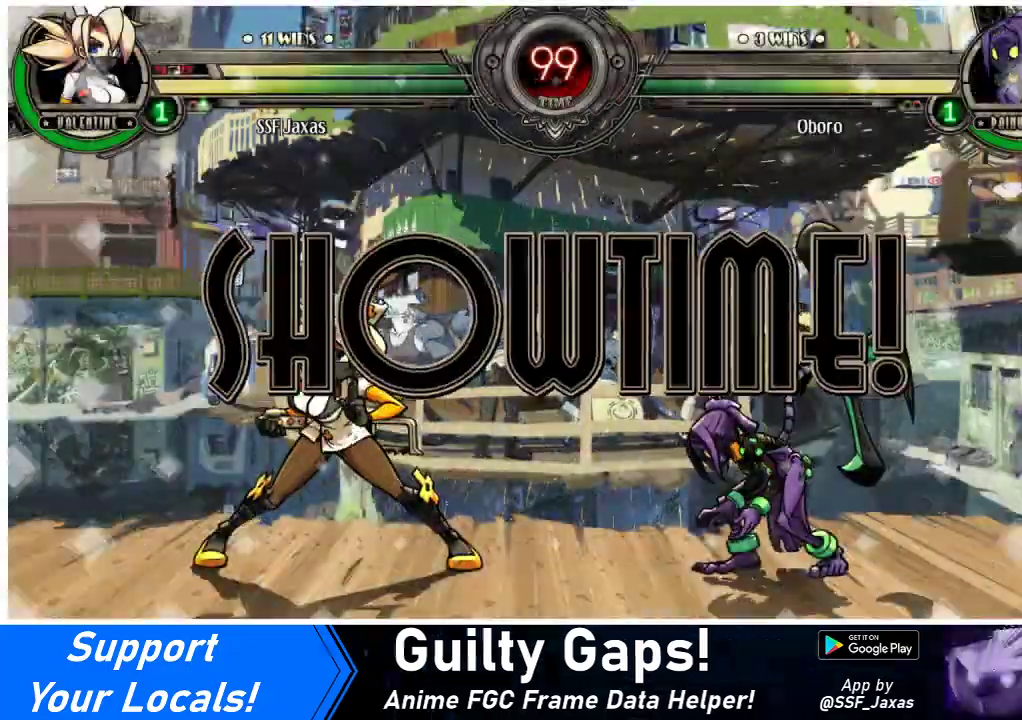
{"buttons": ["DPAD_UP", "DPAD_LEFT"], "events": []}
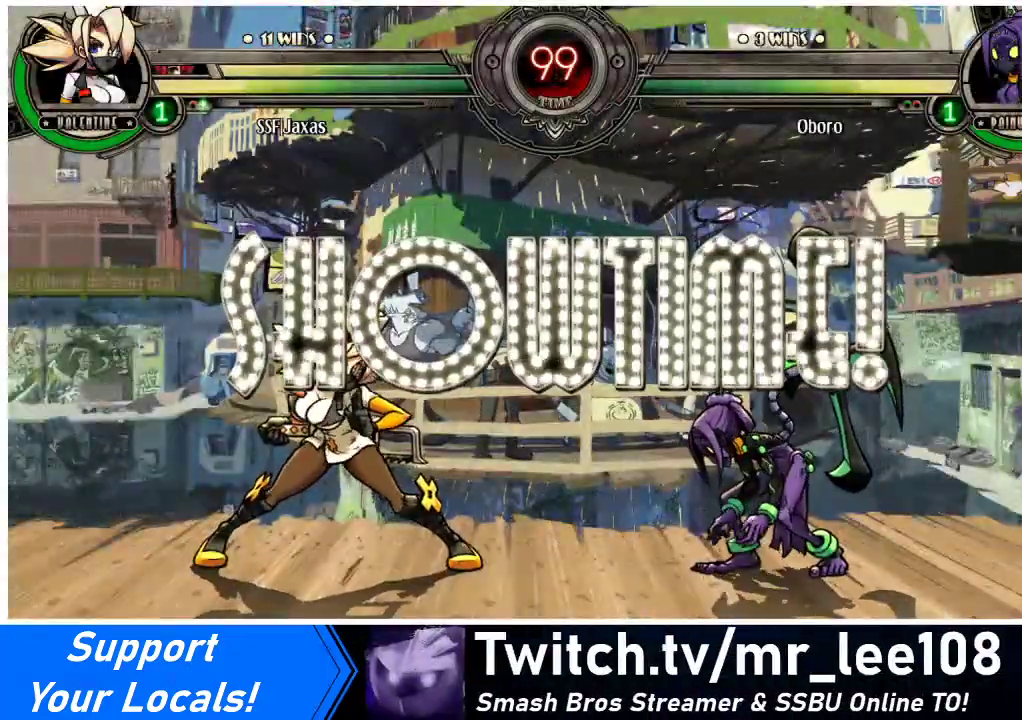
{"buttons": ["DPAD_LEFT"], "events": [[167, "L1", "down"], [367, "L1", "up"], [433, "DPAD_UP", "up"]]}
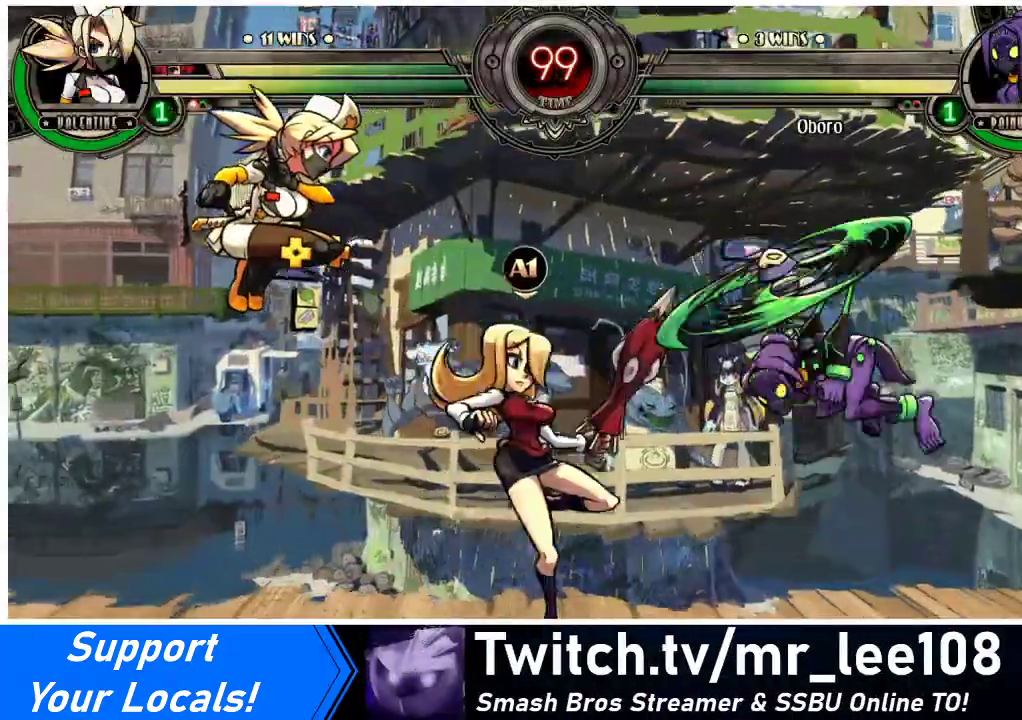
{"buttons": ["DPAD_LEFT"], "events": [[33, "DPAD_DOWN", "down"], [67, "DPAD_LEFT", "up"], [67, "DPAD_RIGHT", "down"], [133, "DPAD_DOWN", "up"], [133, "R1", "down"], [200, "DPAD_RIGHT", "up"], [233, "R1", "up"], [400, "DPAD_LEFT", "down"]]}
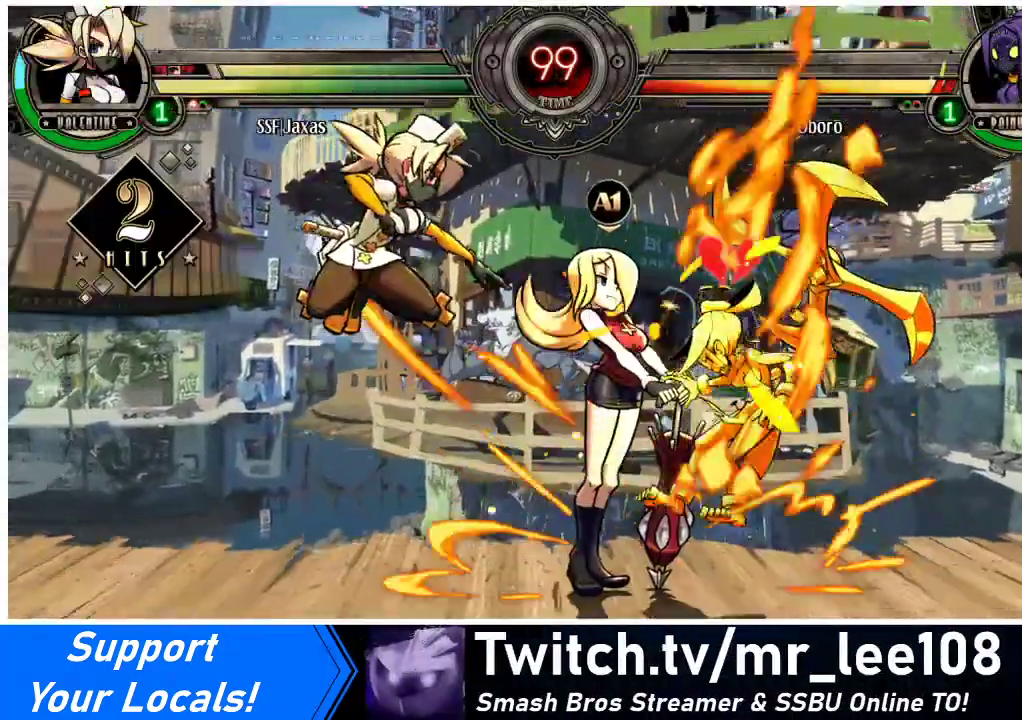
{"buttons": ["DPAD_RIGHT"], "events": [[67, "DPAD_LEFT", "up"], [267, "DPAD_RIGHT", "down"], [300, "DPAD_RIGHT", "up"], [367, "DPAD_RIGHT", "down"]]}
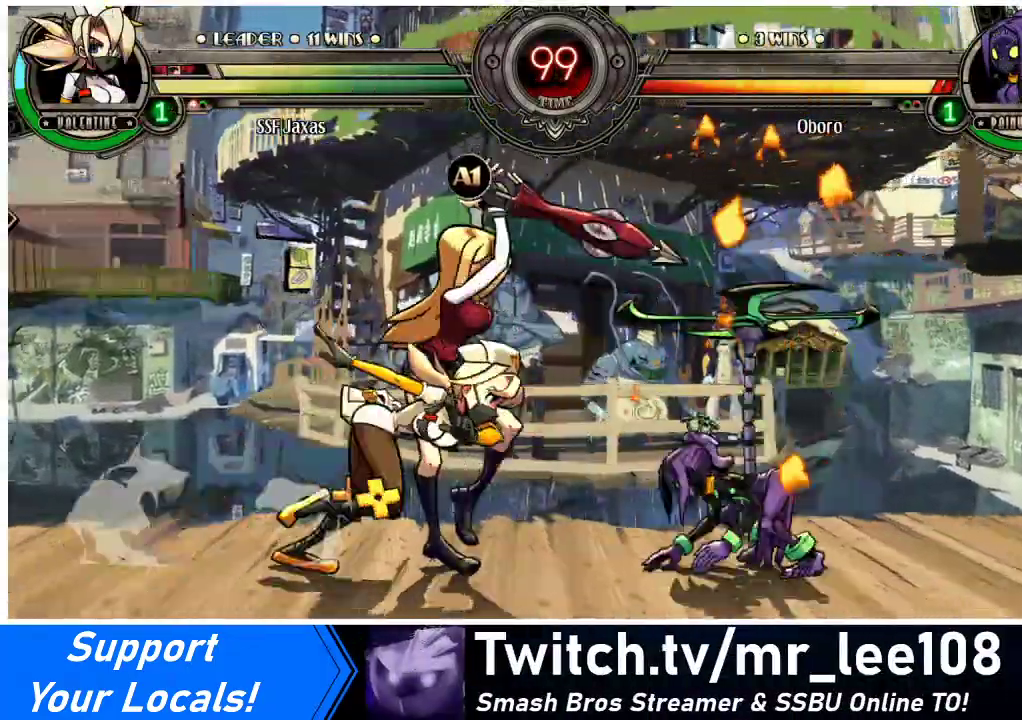
{"buttons": [], "events": [[167, "SQUARE", "down"], [200, "DPAD_RIGHT", "up"], [267, "SQUARE", "up"], [333, "SQUARE", "down"], [433, "SQUARE", "up"]]}
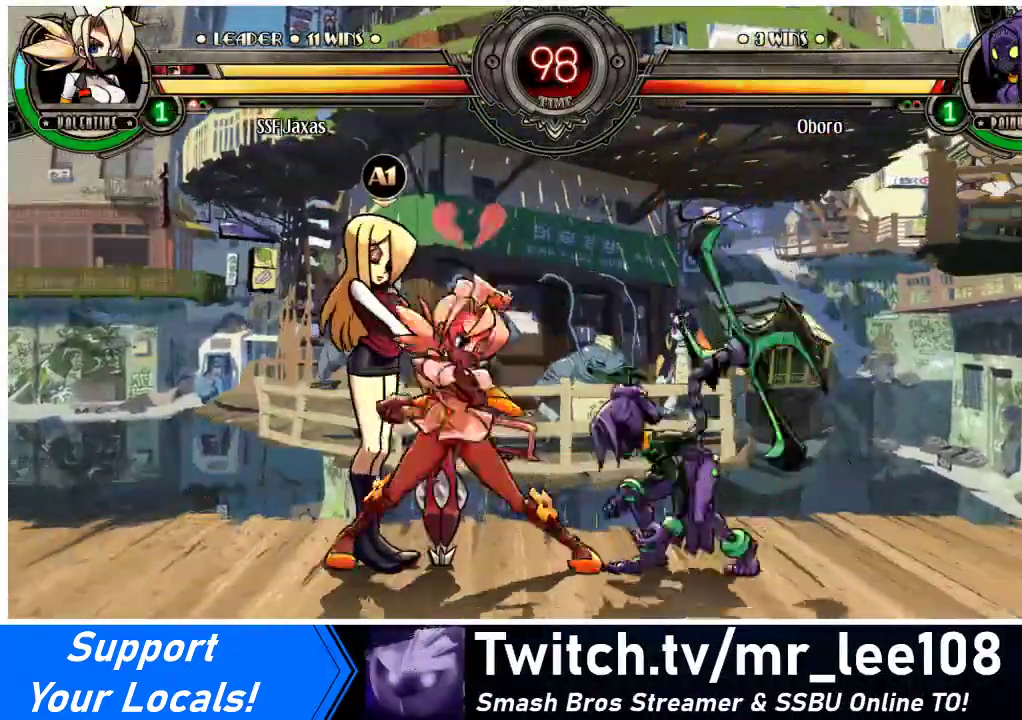
{"buttons": ["DPAD_DOWN", "DPAD_LEFT"], "events": [[33, "SQUARE", "down"], [67, "SQUARE", "up"], [133, "DPAD_LEFT", "down"], [167, "DPAD_DOWN", "down"]]}